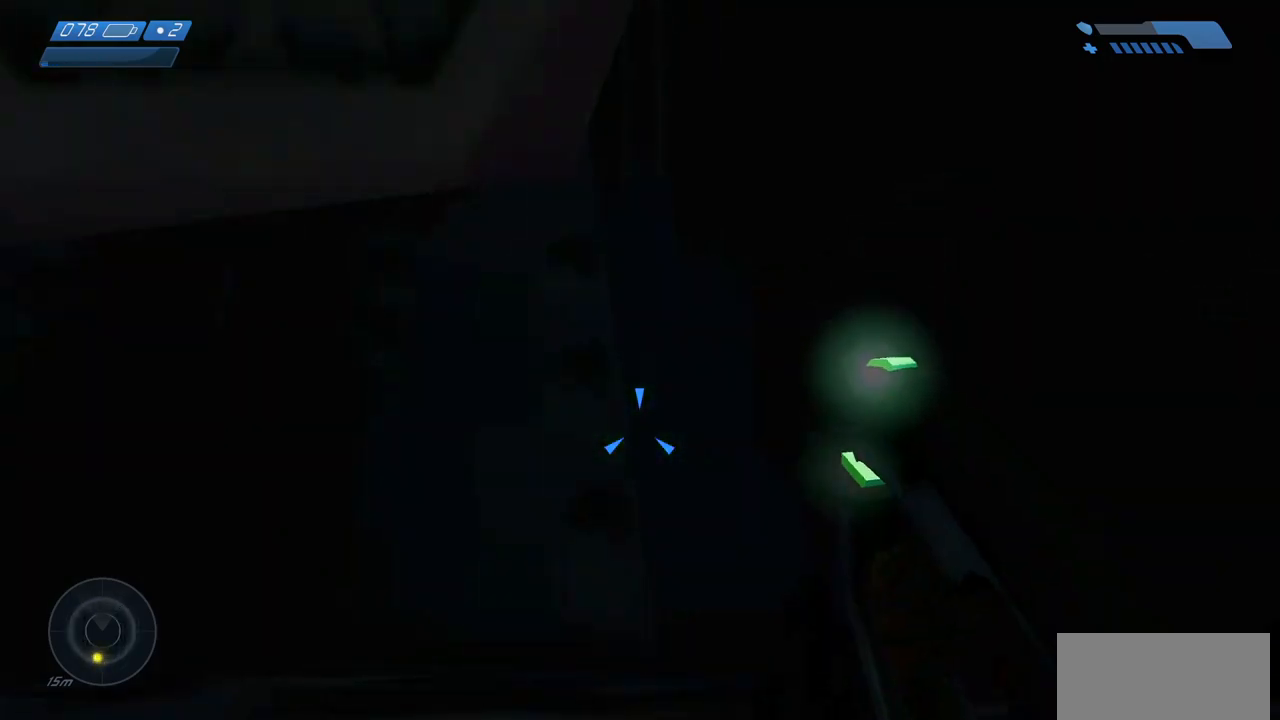
Gameplay with keyboard and mouse; each line is a JSON object with the keys and mouse buttons held at the frame after it. "events" lists presses ("down") and releases ("up") of "a", "ctrl", "d", "e", "f", "q", "r", "s", "shift", "space", "tab", "w", "mouse_left", "mouse_wheel", "mouse_right", "mouse_mb4" and "mouse_mb5" between this image and that frame as [ms after this image, input, new state], when the widget could be followed in between. "mouse_left", "mouse_wheel", "mouse_right", "mouse_mb4", "mouse_mb5" = the "left", "wheel", "right", "mb4", "mb5" buttons of the "mouse" list. No other keys are recorded. "wheel" means that the mouse wheel is clicked or scrolled. Mouse movement is not recorded.
{"keys": [], "mouse": [], "events": [[117, "q", "down"], [200, "q", "up"]]}
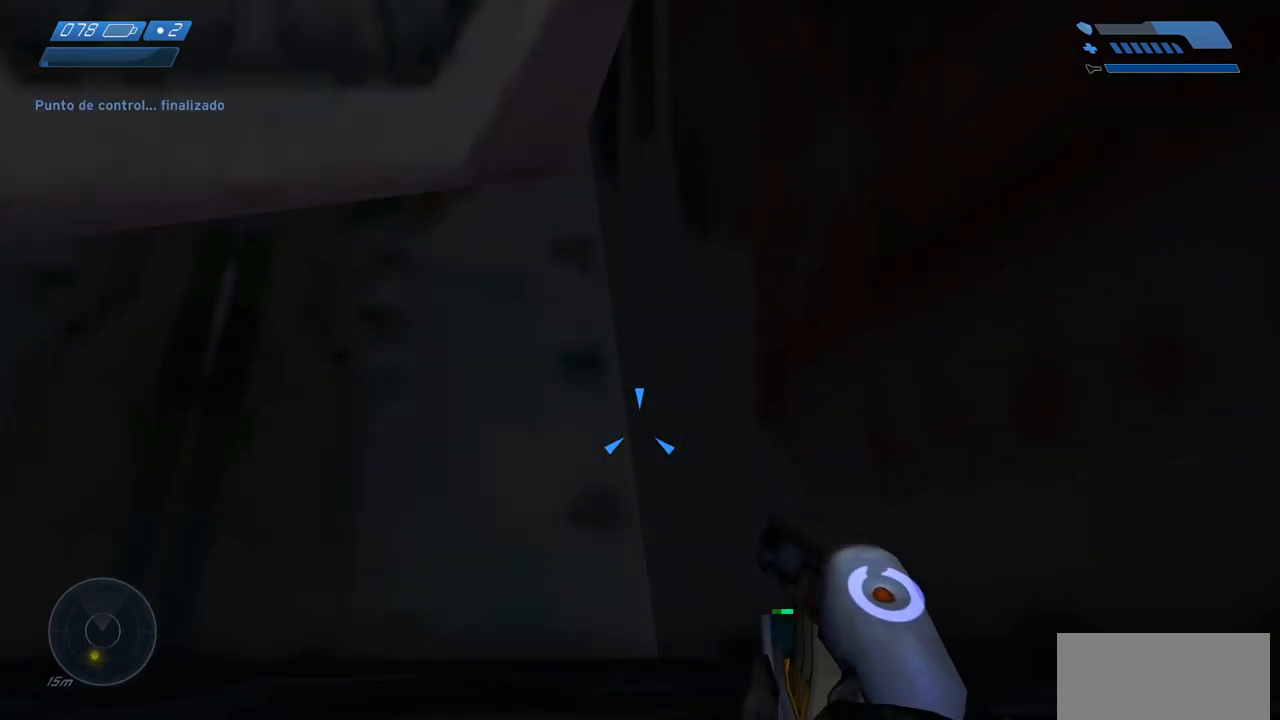
{"keys": [], "mouse": [], "events": [[217, "tab", "down"], [300, "tab", "up"]]}
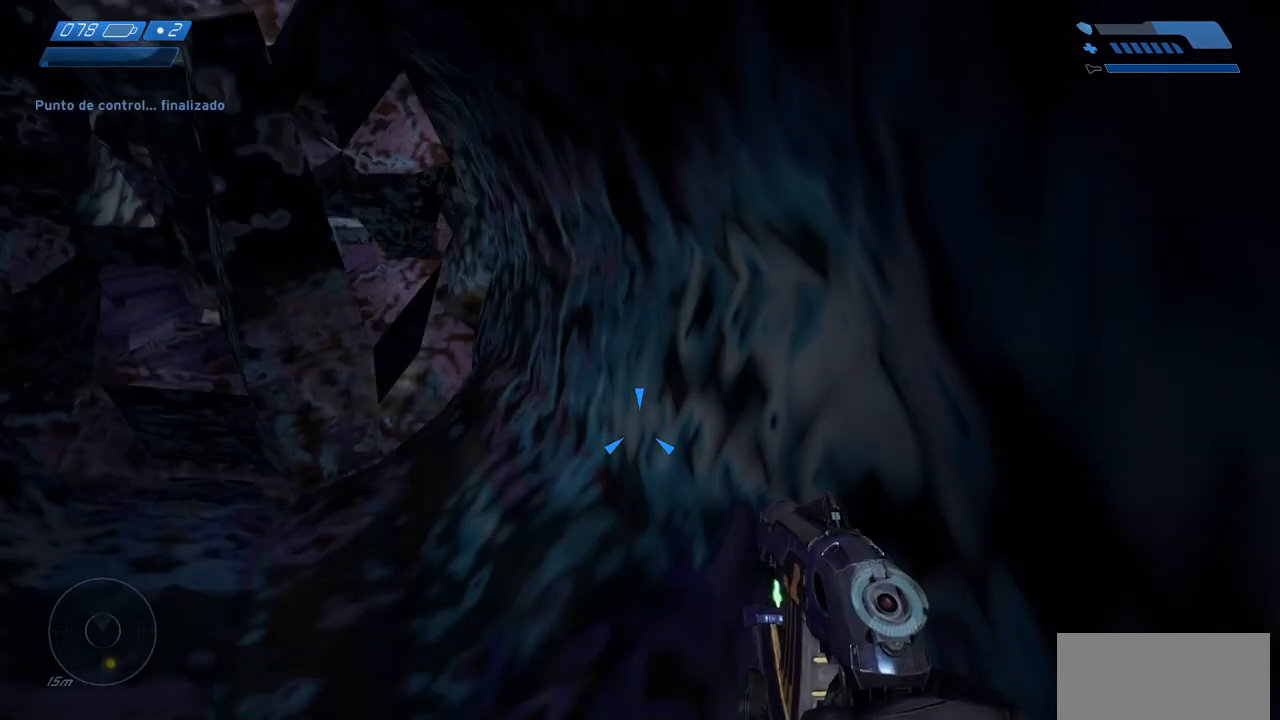
{"keys": [], "mouse": ["wheel"], "events": [[383, "mouse_wheel", "down"]]}
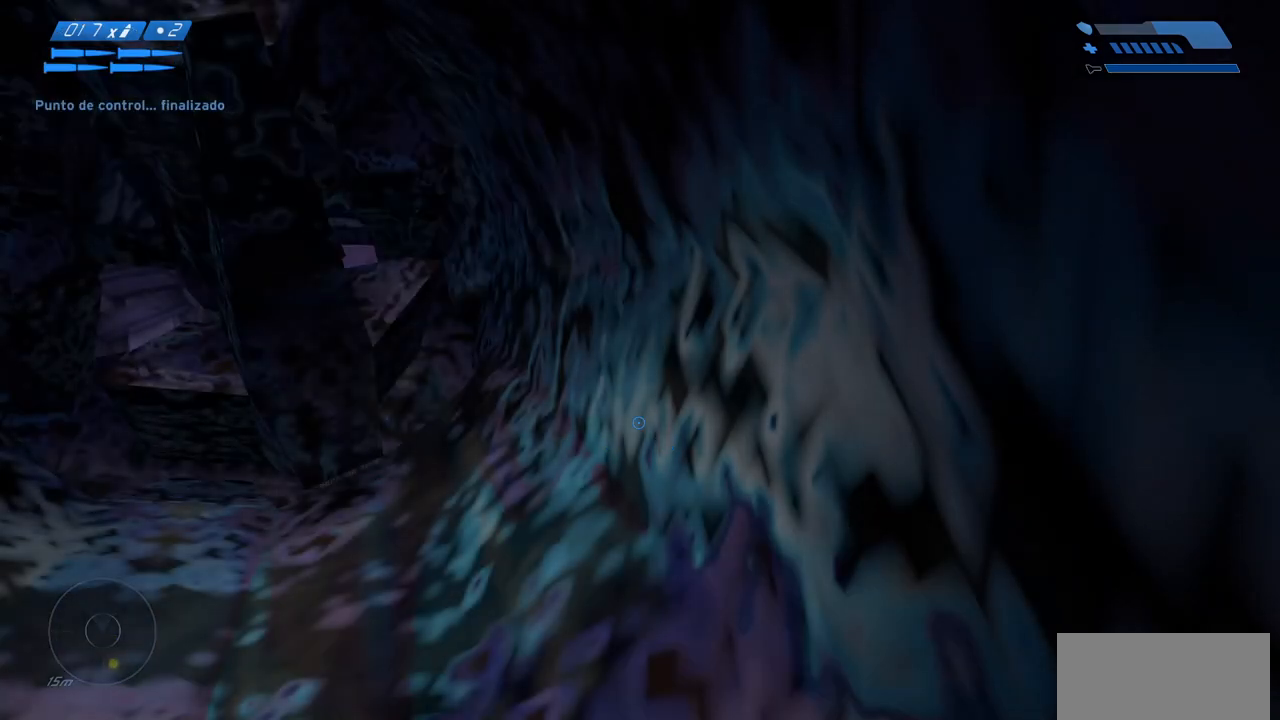
{"keys": [], "mouse": [], "events": [[33, "mouse_wheel", "up"]]}